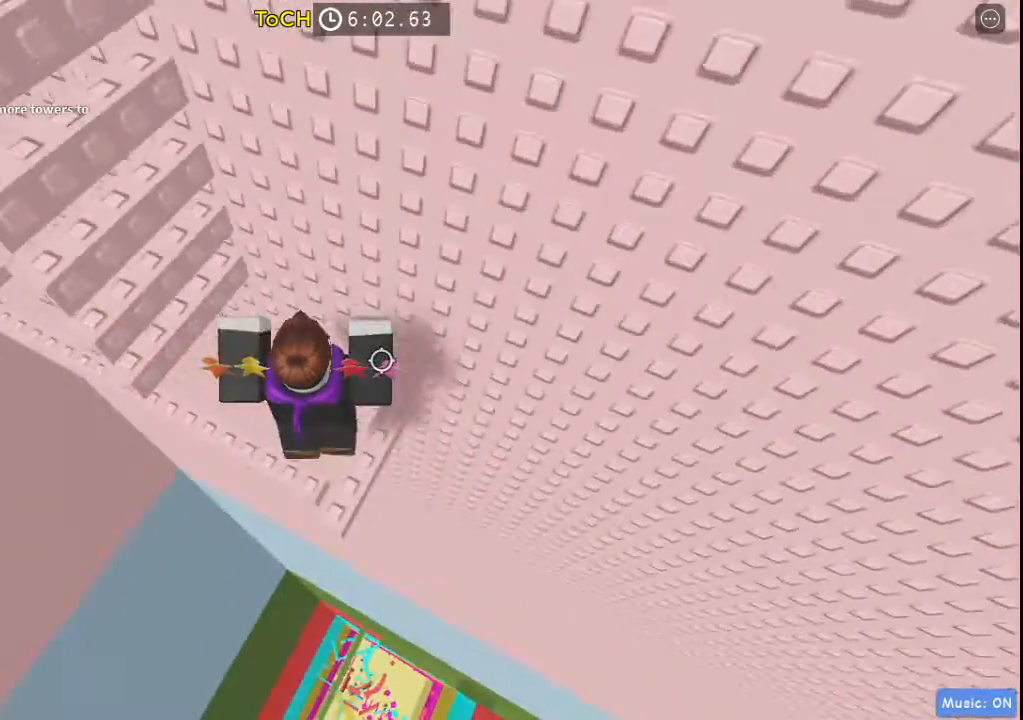
Gameplay with keyboard and mouse; each line is a JSON object with the keys held at the frame after it. "events" lists presses ("down") and releases ("up") of "a", "ctrl", "d", "s", "shift", "space" and "w" between this image and that frame as [ms after this image, input, new state], when the widget could be followed in between. No other keys are recorded. Mouse buttons are not recorded. Not read: mouse_move.
{"keys": ["space", "w"], "events": [[367, "space", "down"], [367, "w", "down"]]}
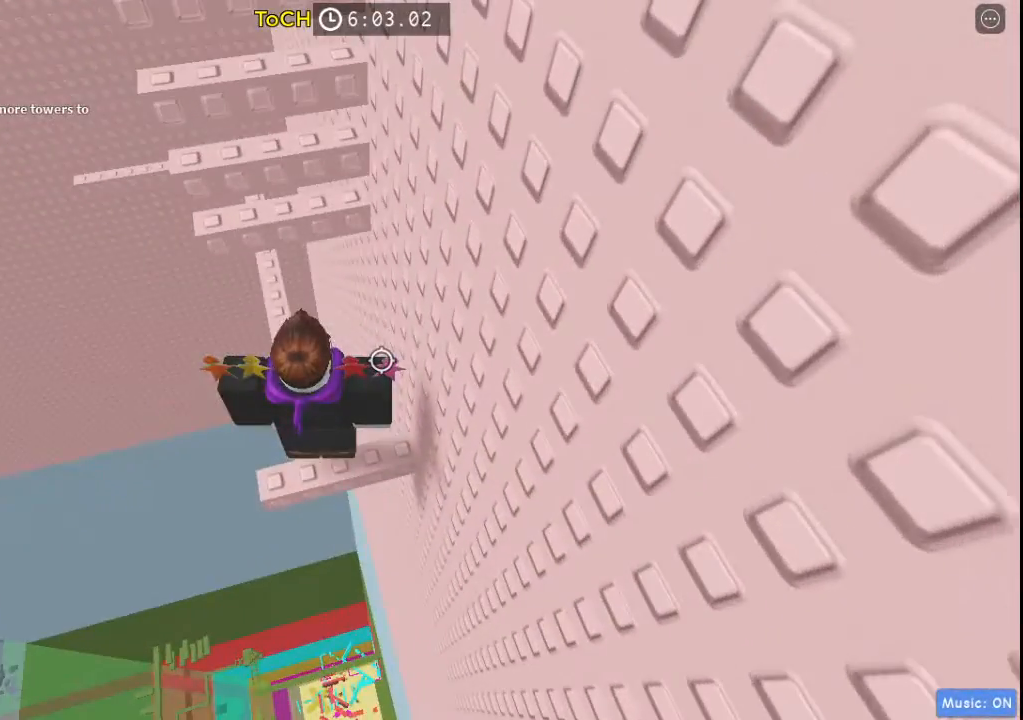
{"keys": ["w"], "events": [[200, "space", "up"]]}
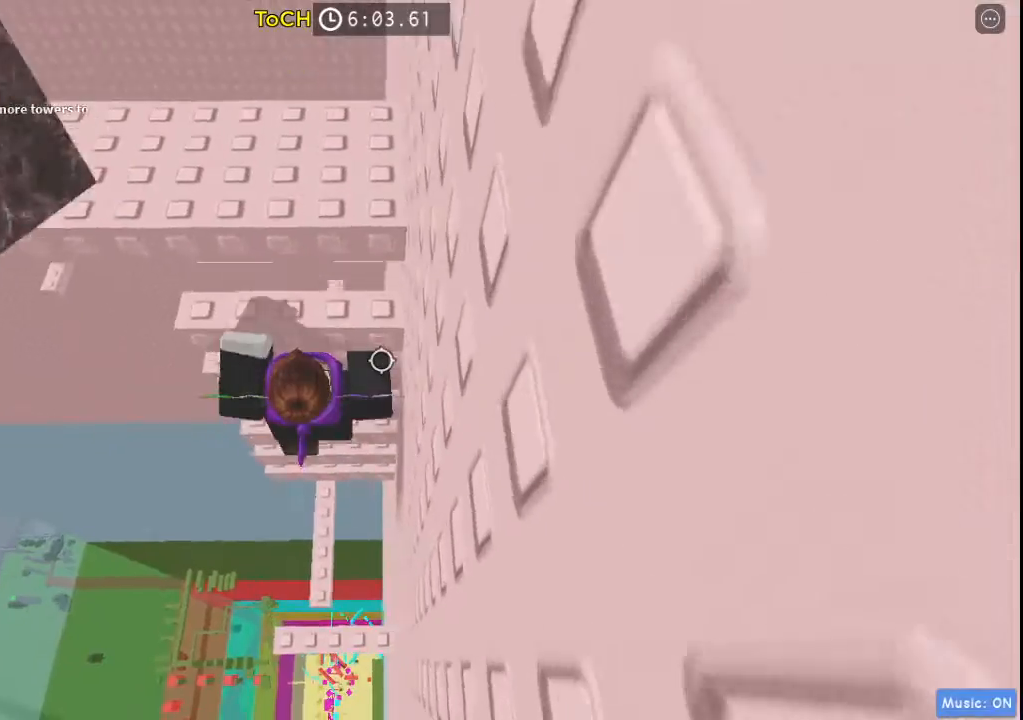
{"keys": ["w"], "events": []}
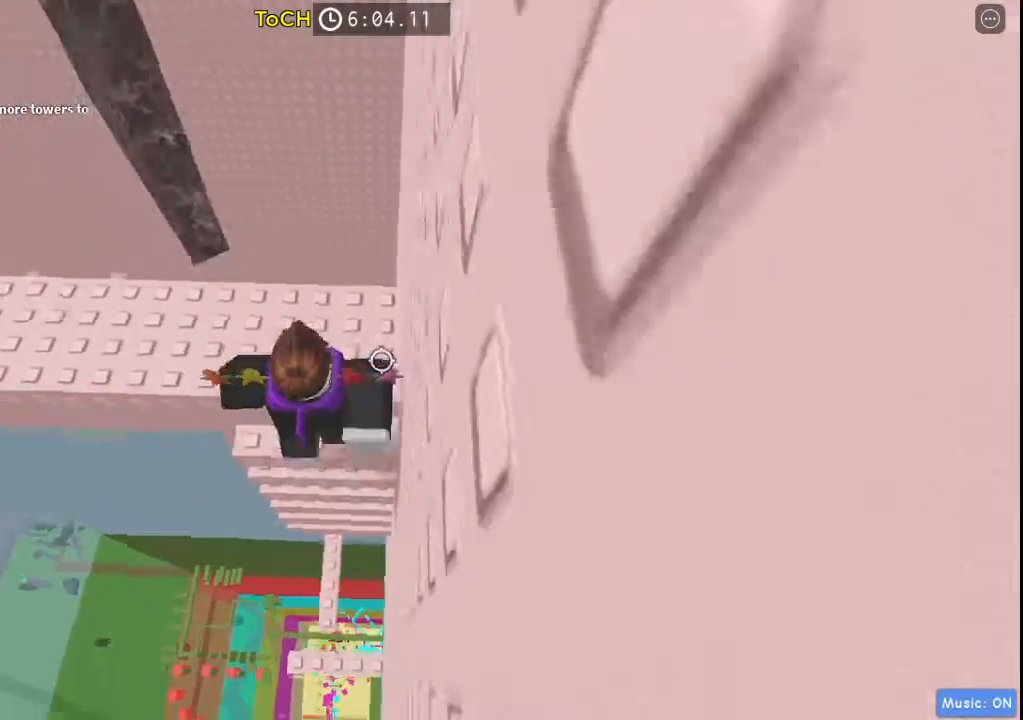
{"keys": ["w"], "events": [[133, "w", "up"], [233, "w", "down"]]}
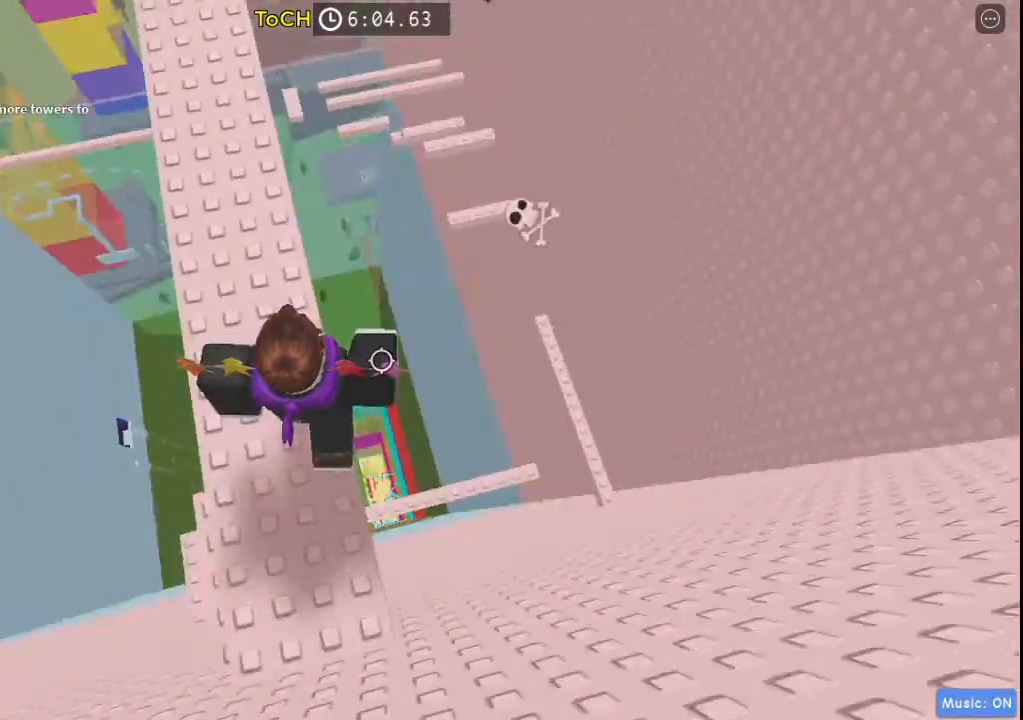
{"keys": ["w"], "events": [[250, "a", "down"], [333, "a", "up"]]}
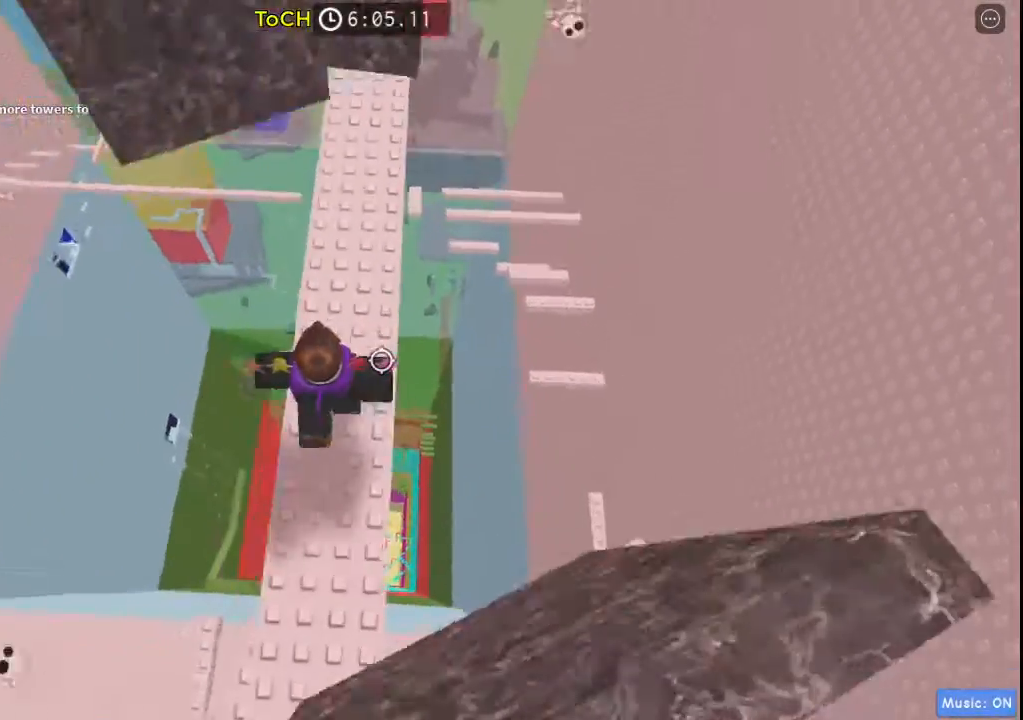
{"keys": ["w"], "events": []}
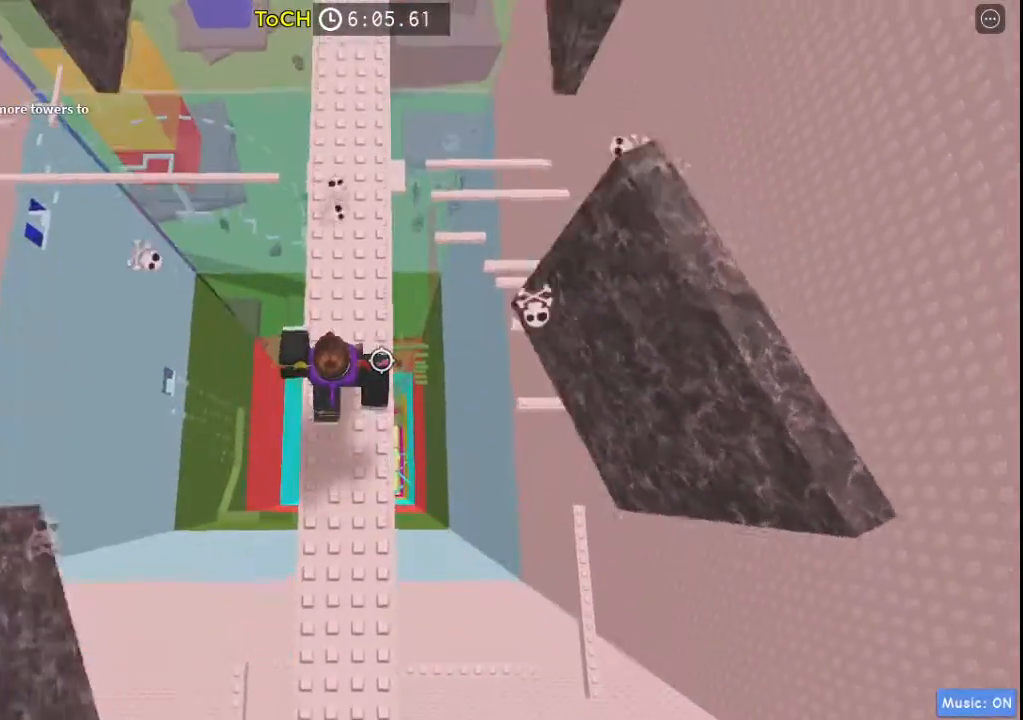
{"keys": ["w"], "events": [[33, "w", "up"], [367, "w", "down"]]}
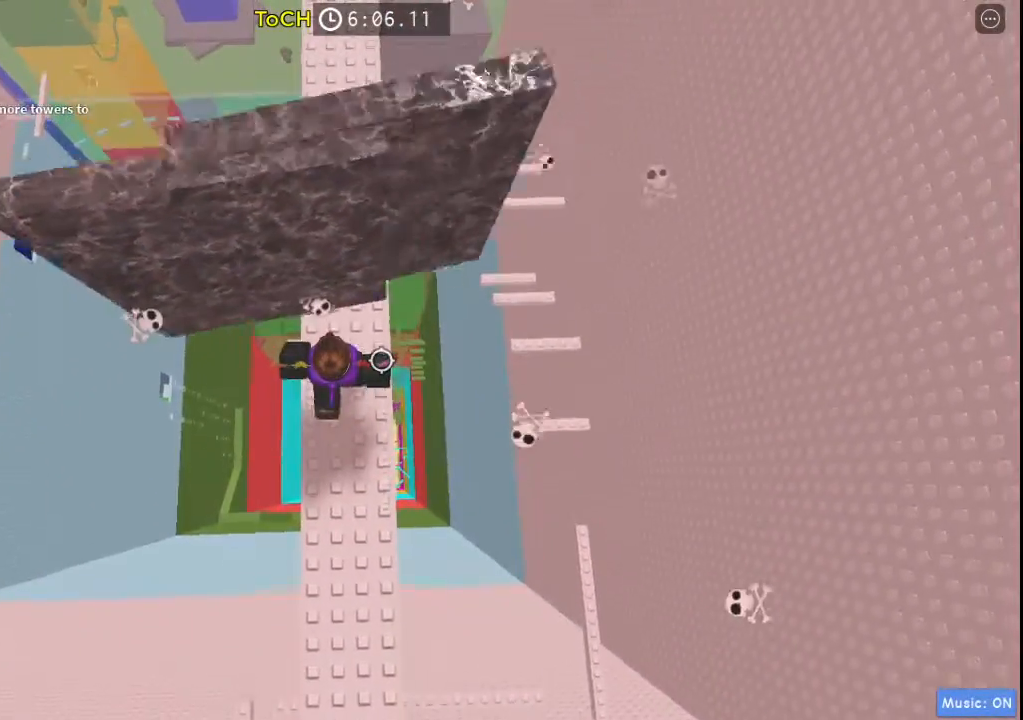
{"keys": ["w"], "events": []}
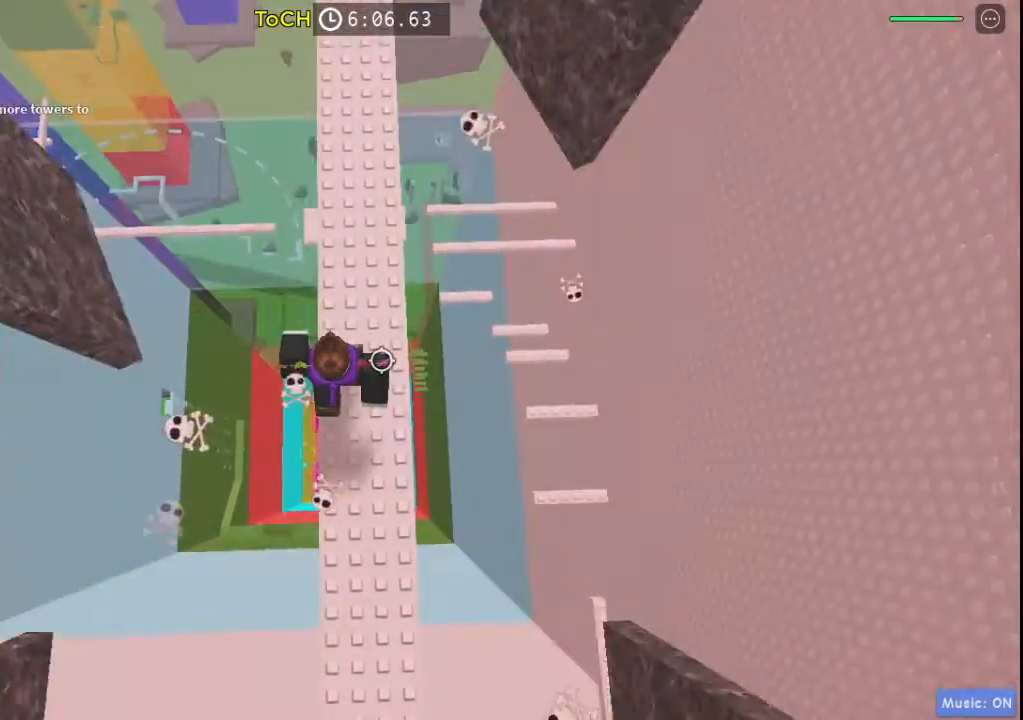
{"keys": ["w"], "events": []}
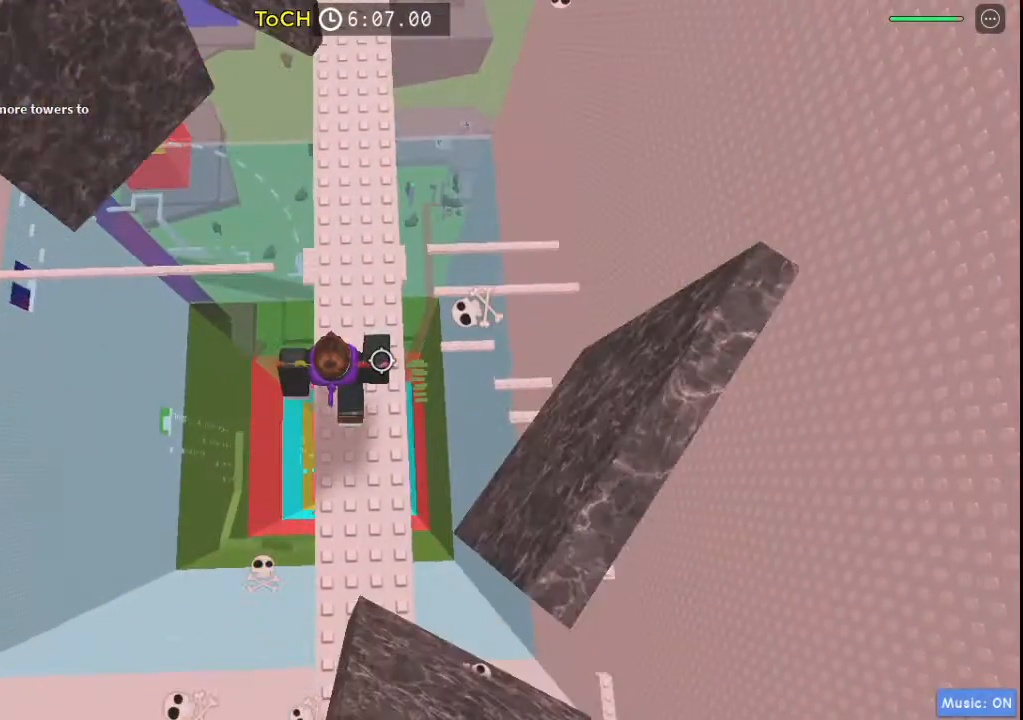
{"keys": ["w"], "events": []}
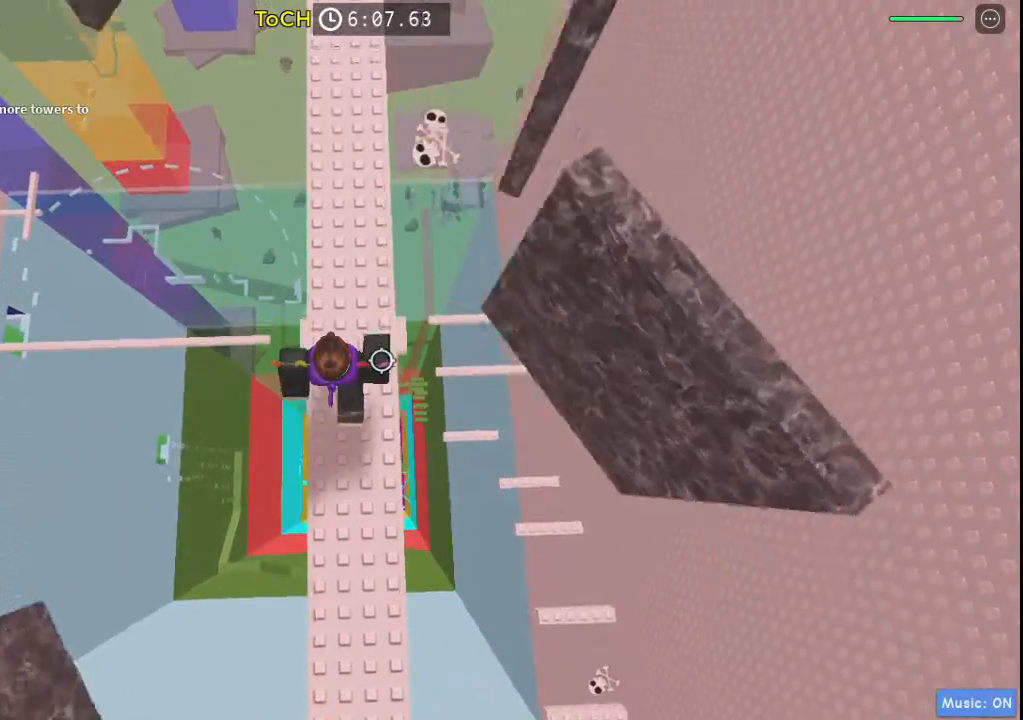
{"keys": [], "events": [[17, "w", "up"]]}
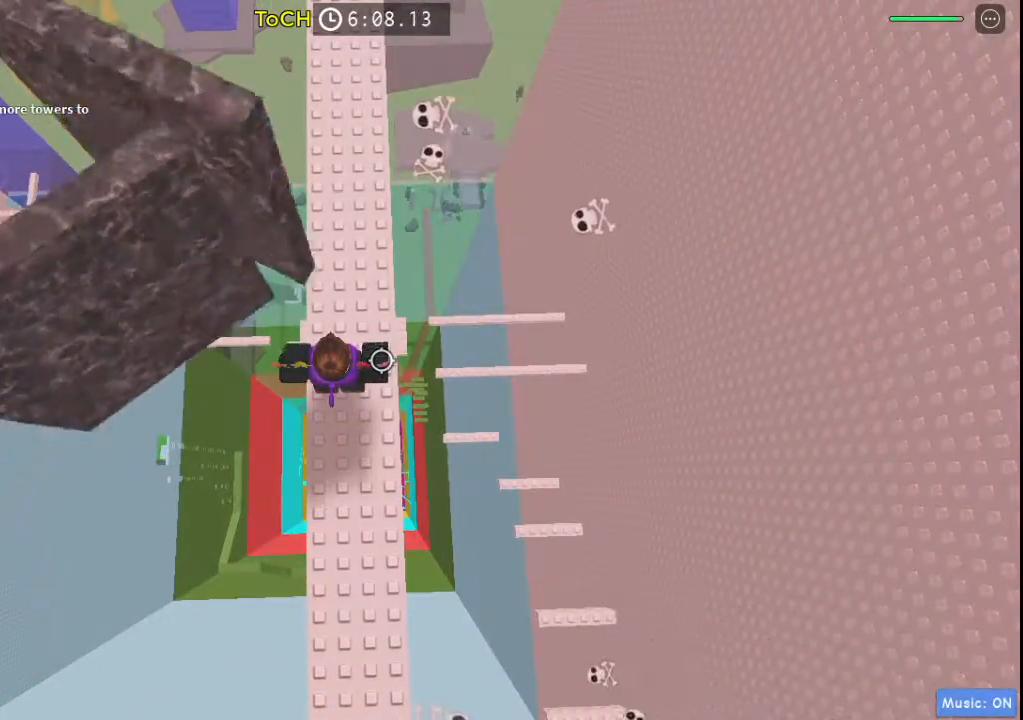
{"keys": ["w"], "events": [[500, "w", "down"]]}
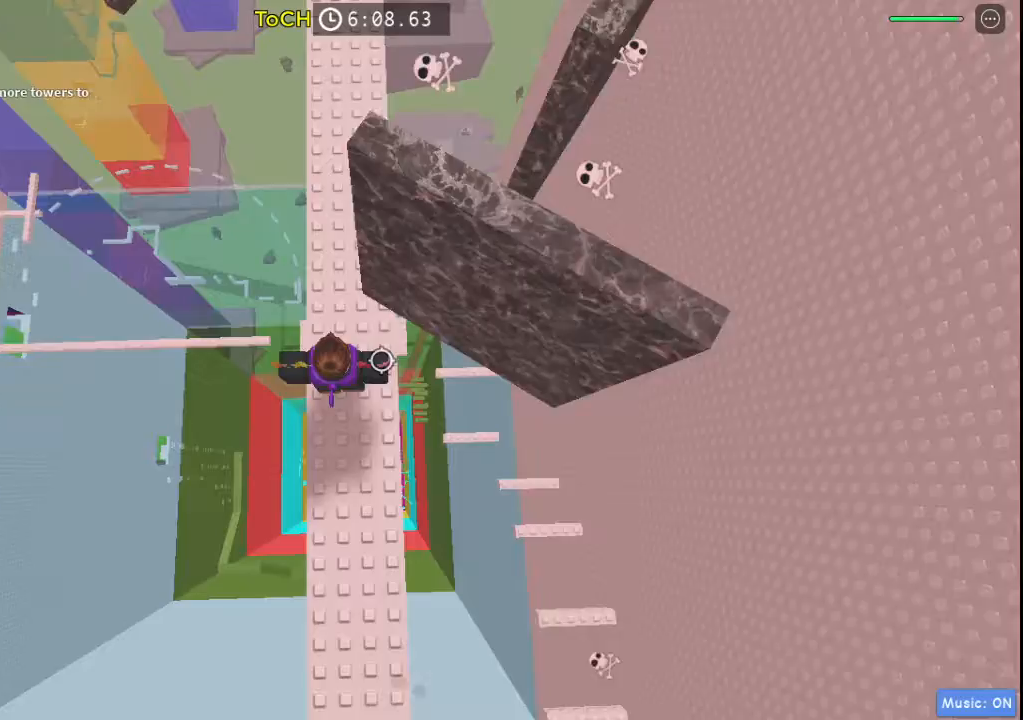
{"keys": ["w"], "events": []}
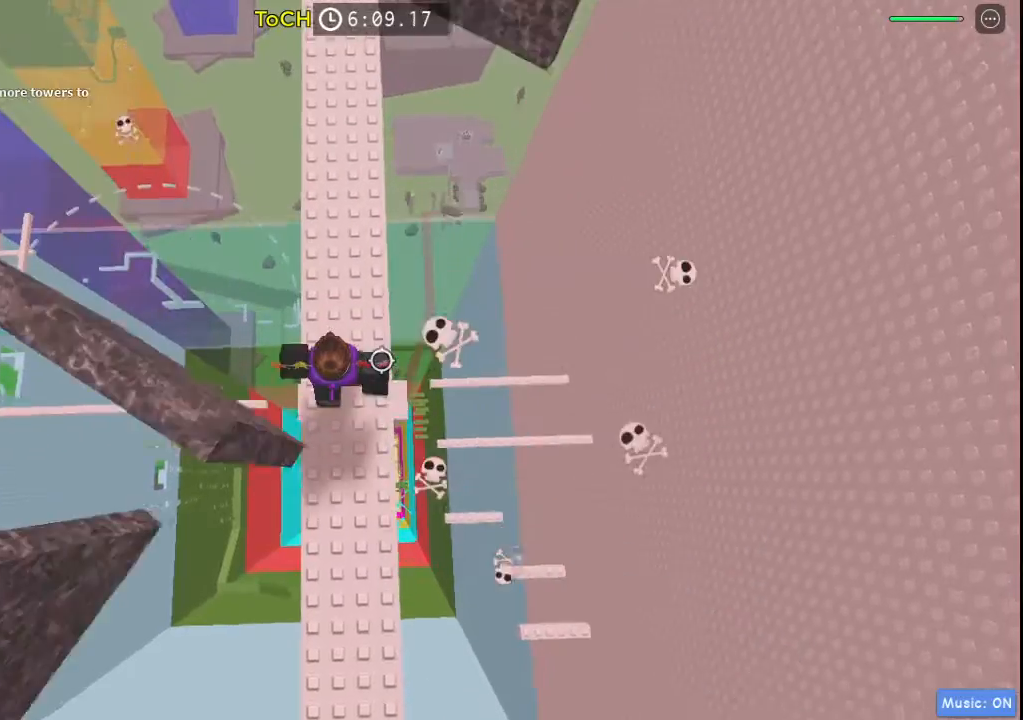
{"keys": ["w"], "events": []}
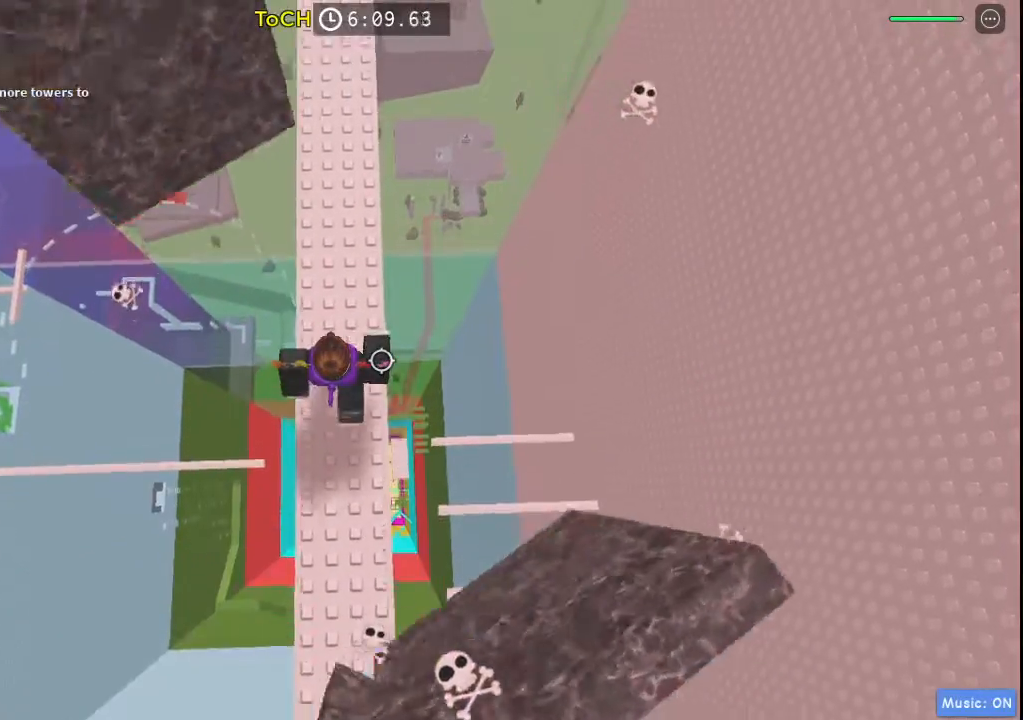
{"keys": ["w"], "events": []}
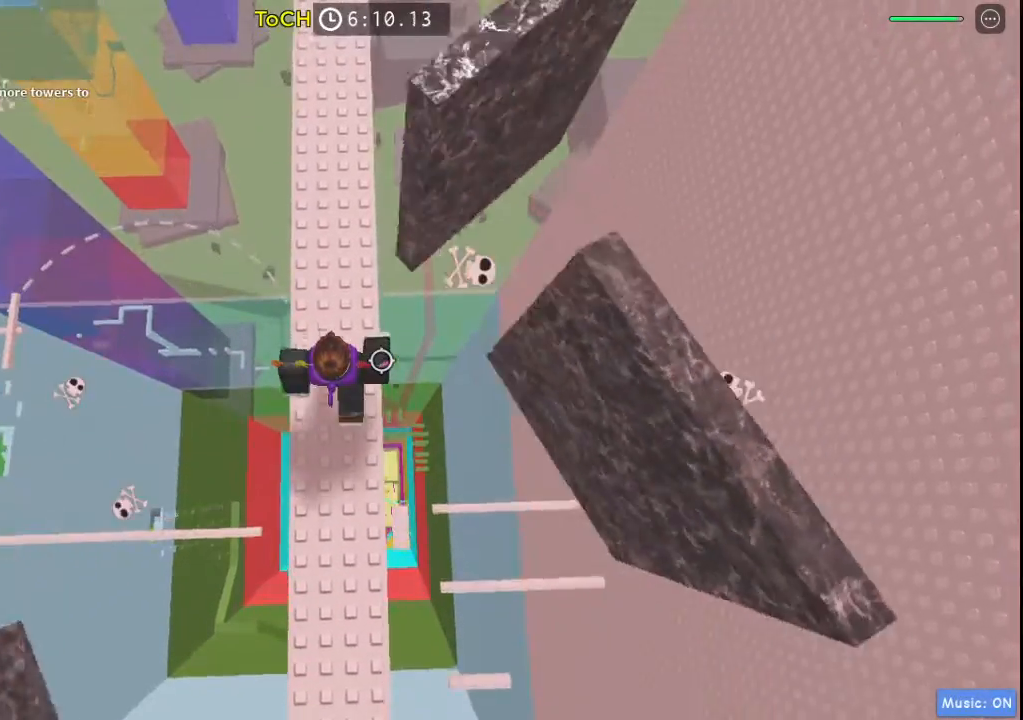
{"keys": [], "events": [[50, "w", "up"]]}
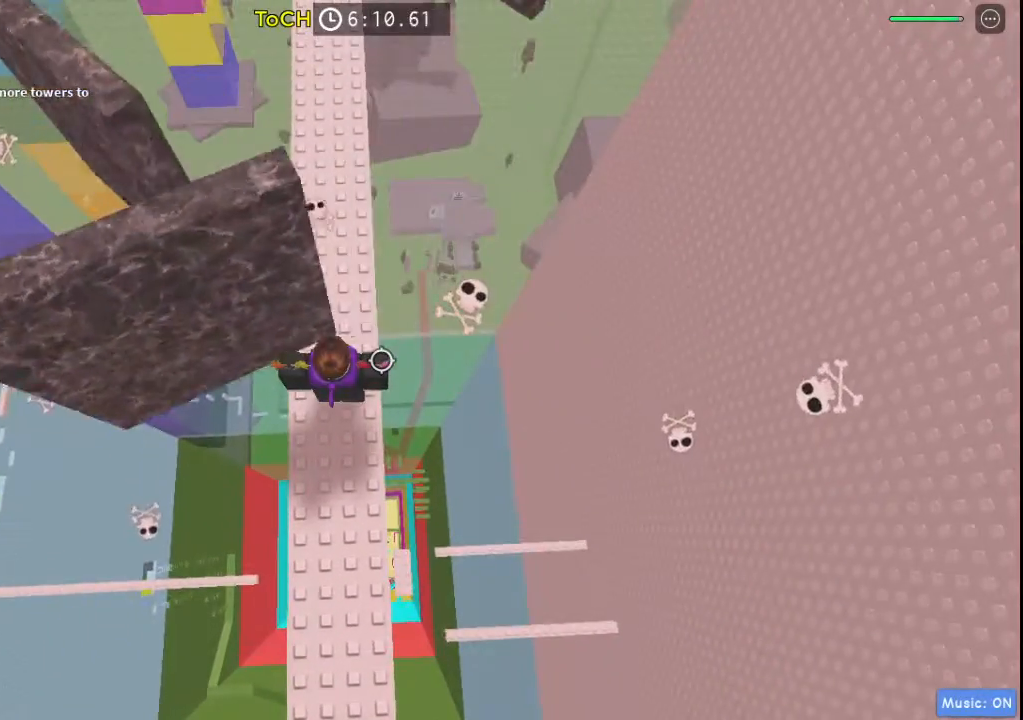
{"keys": ["w"], "events": [[50, "w", "down"]]}
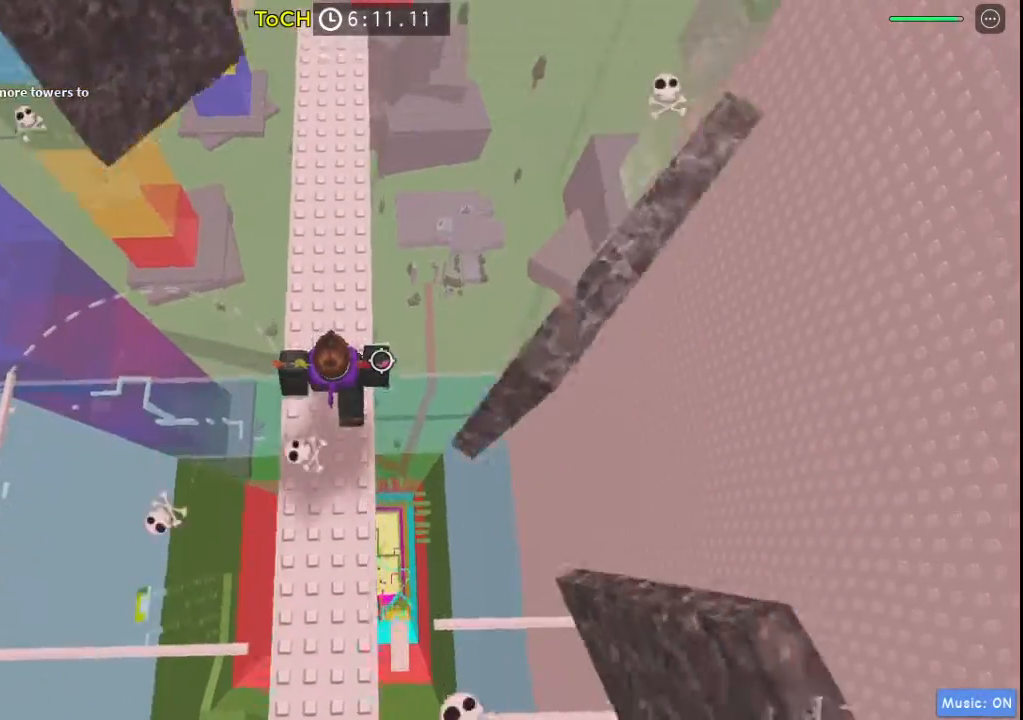
{"keys": ["w"], "events": []}
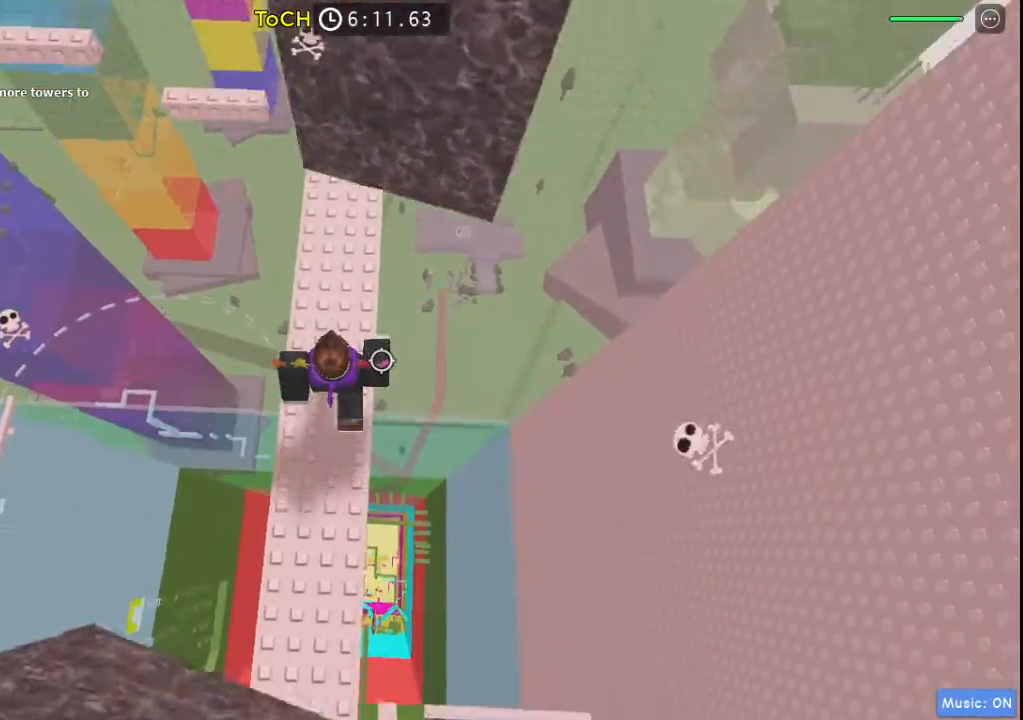
{"keys": [], "events": [[83, "w", "up"]]}
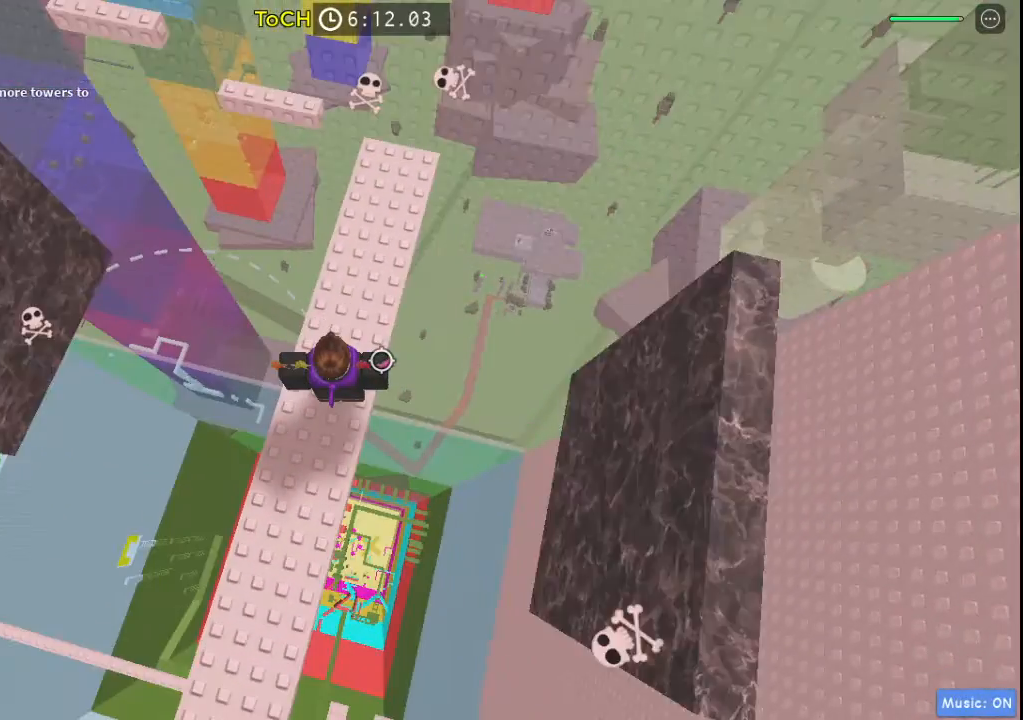
{"keys": ["w"], "events": [[333, "w", "down"]]}
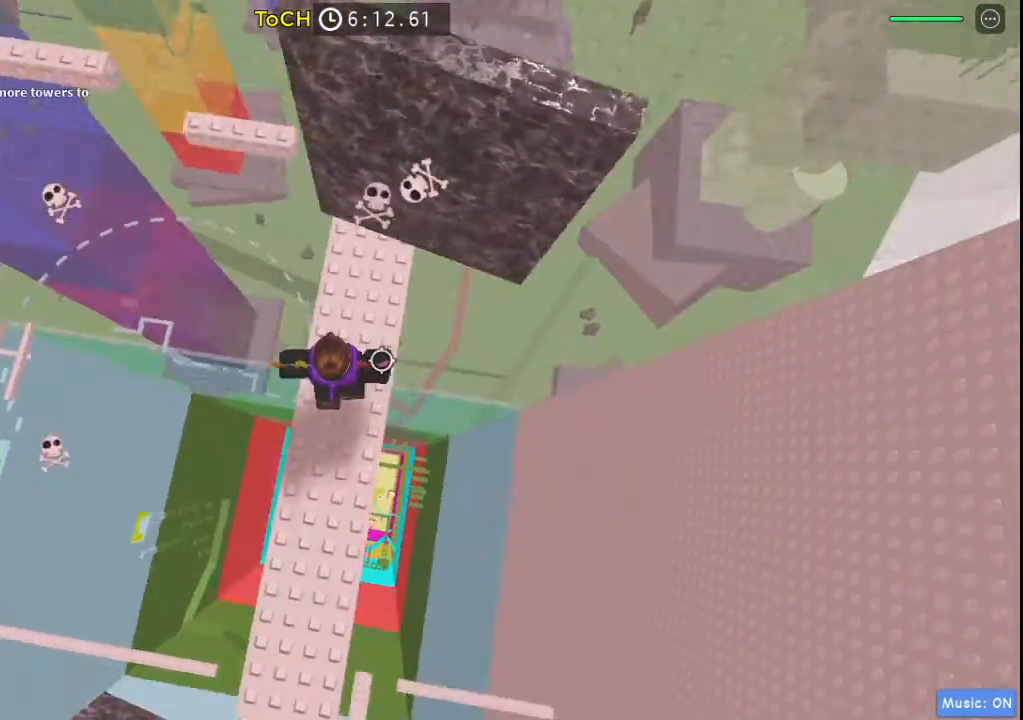
{"keys": ["w"], "events": []}
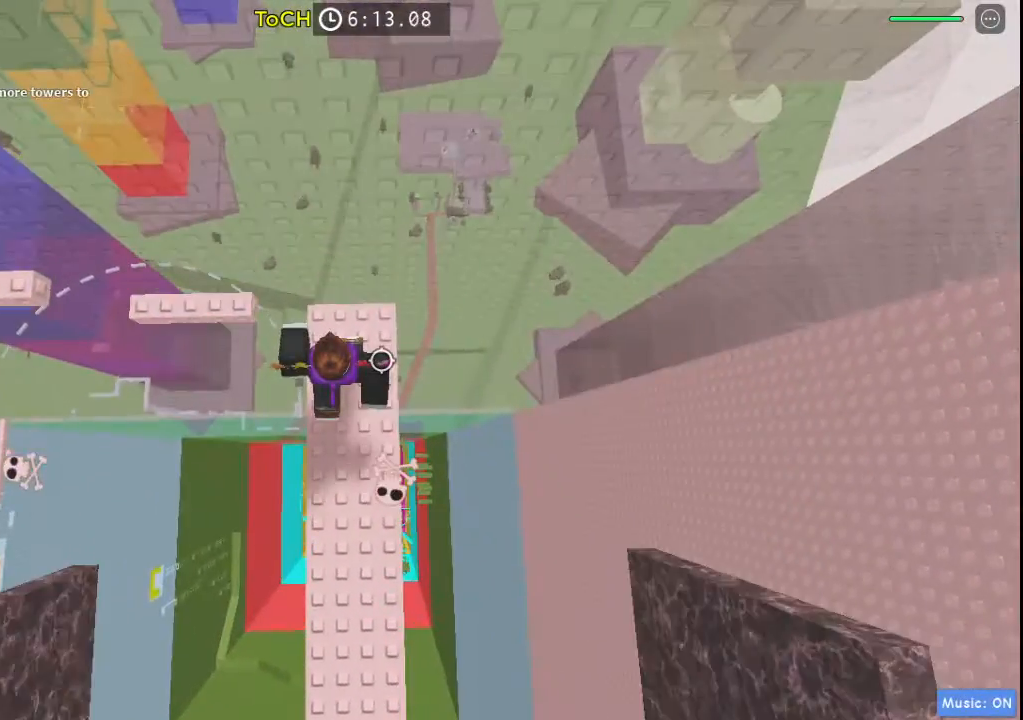
{"keys": ["space"], "events": [[367, "w", "up"], [417, "space", "down"]]}
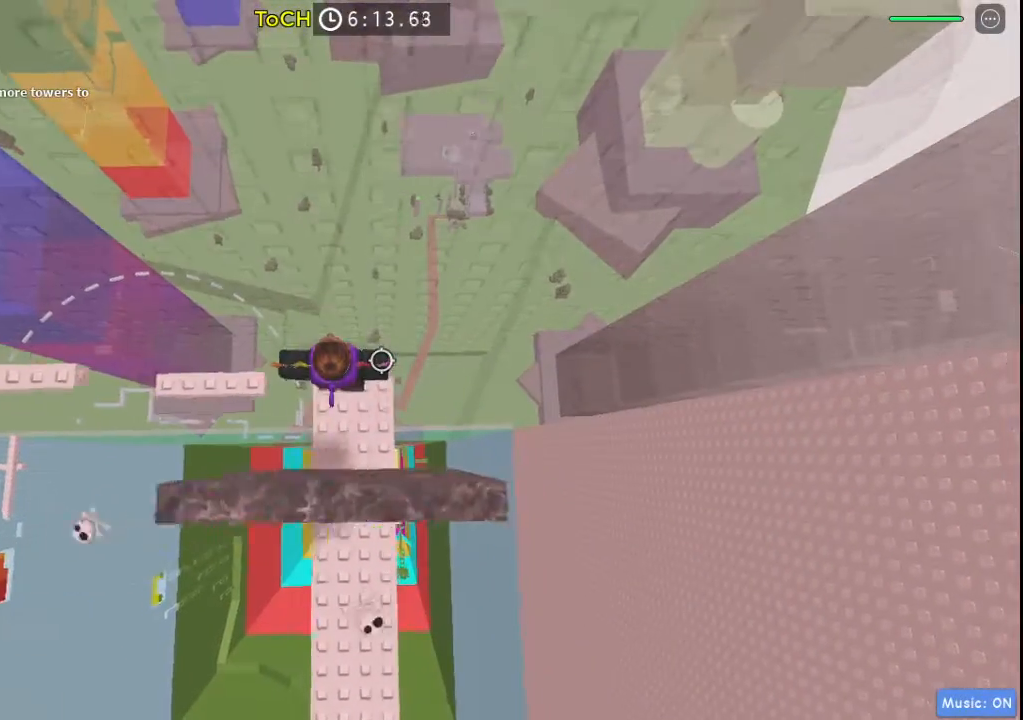
{"keys": ["a", "space"], "events": [[67, "a", "down"]]}
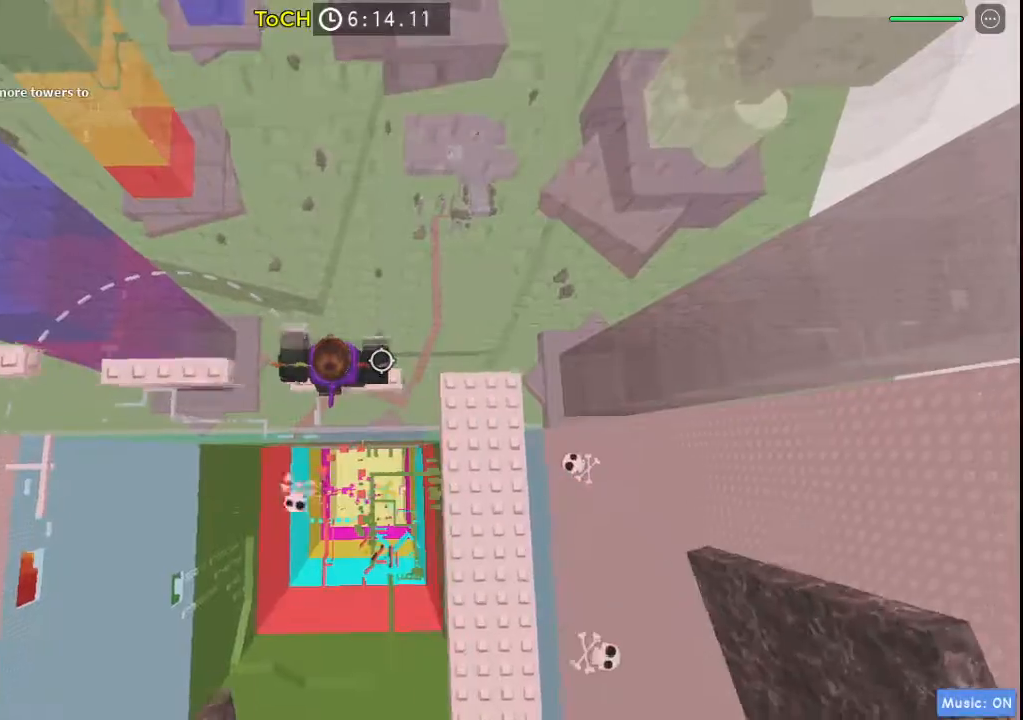
{"keys": ["a", "space"], "events": []}
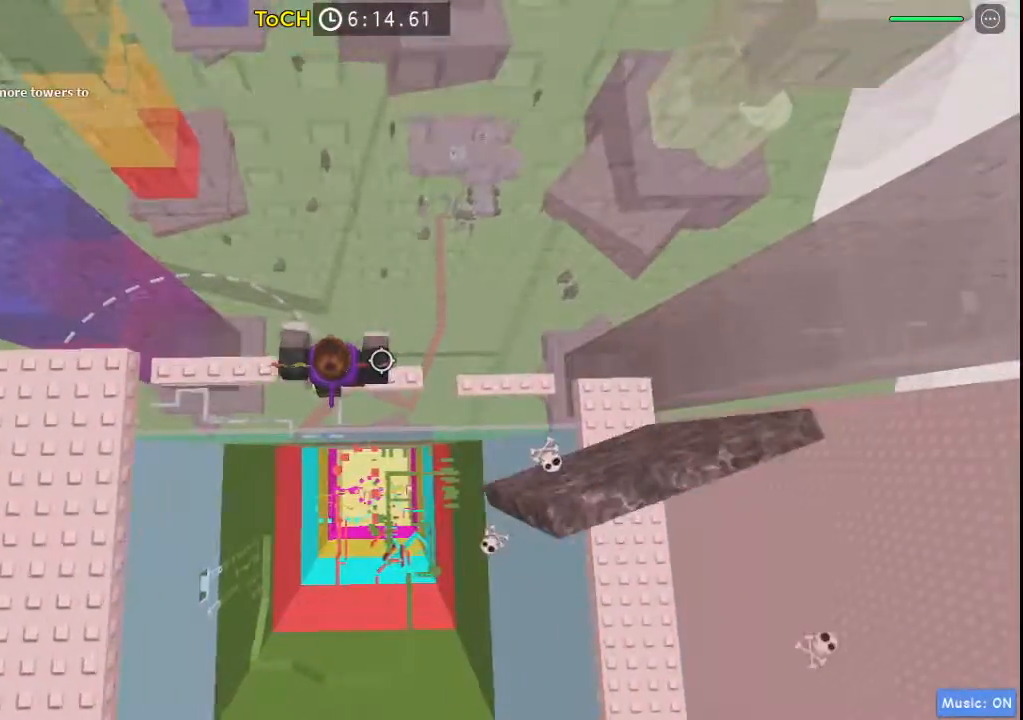
{"keys": ["a", "space"], "events": [[183, "a", "up"], [417, "a", "down"]]}
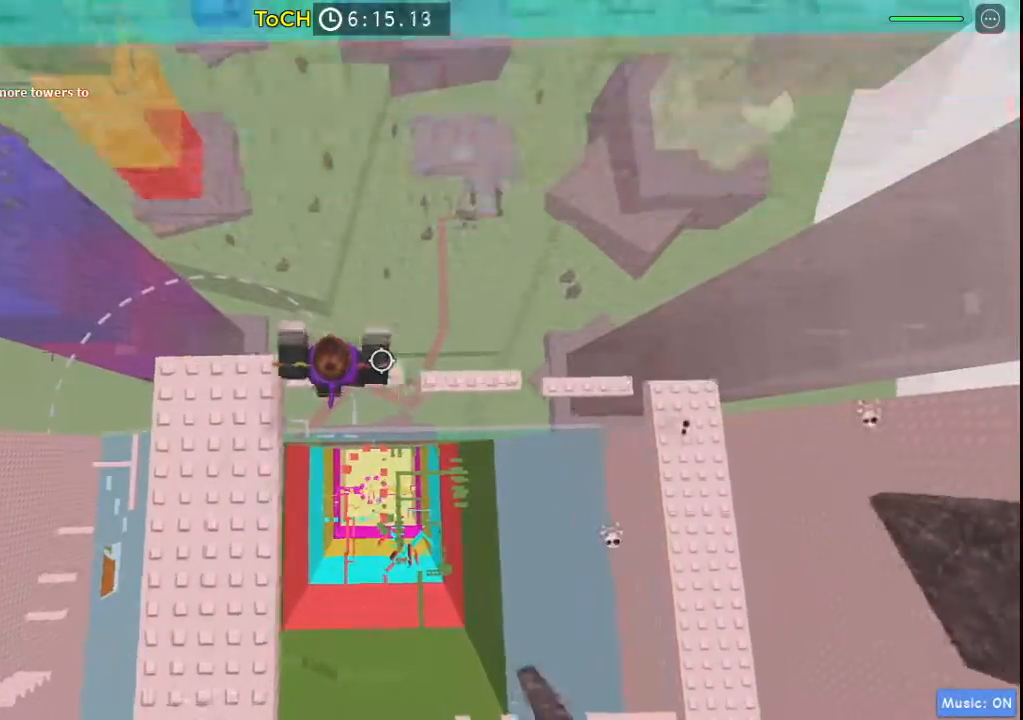
{"keys": [], "events": [[250, "a", "up"], [250, "space", "up"]]}
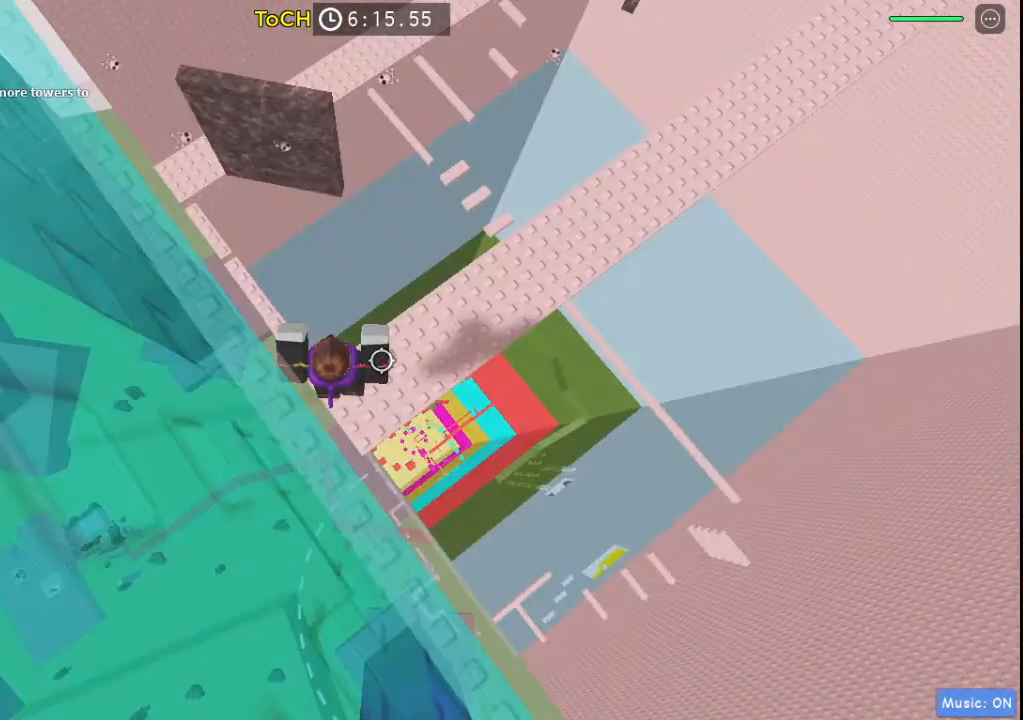
{"keys": ["w"], "events": [[317, "w", "down"]]}
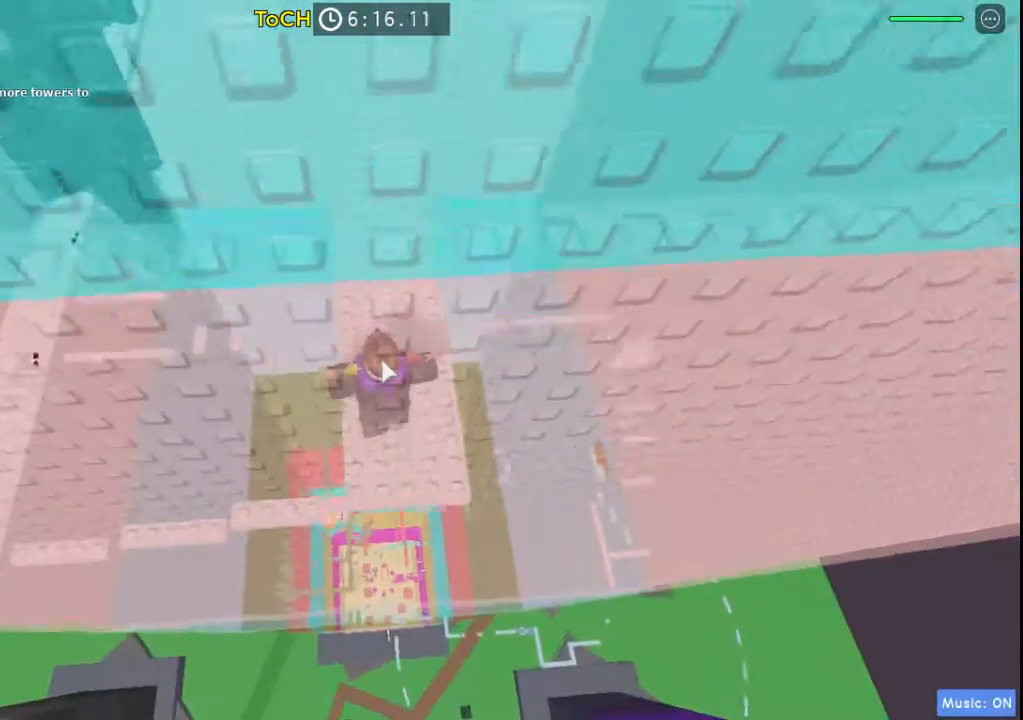
{"keys": ["w"], "events": []}
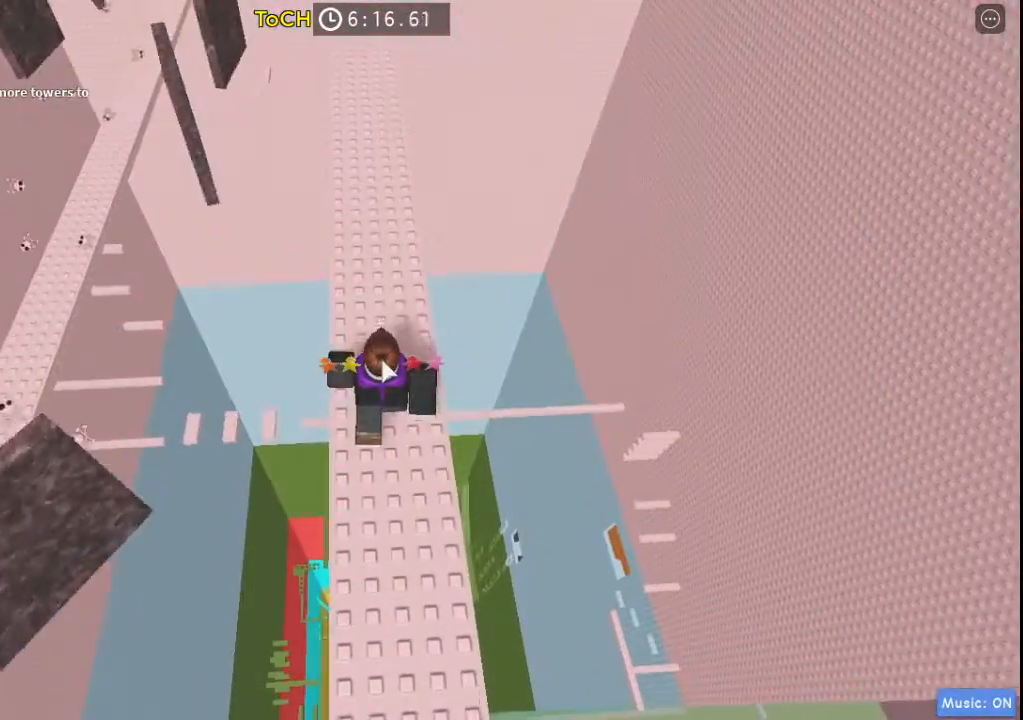
{"keys": [], "events": [[100, "w", "up"]]}